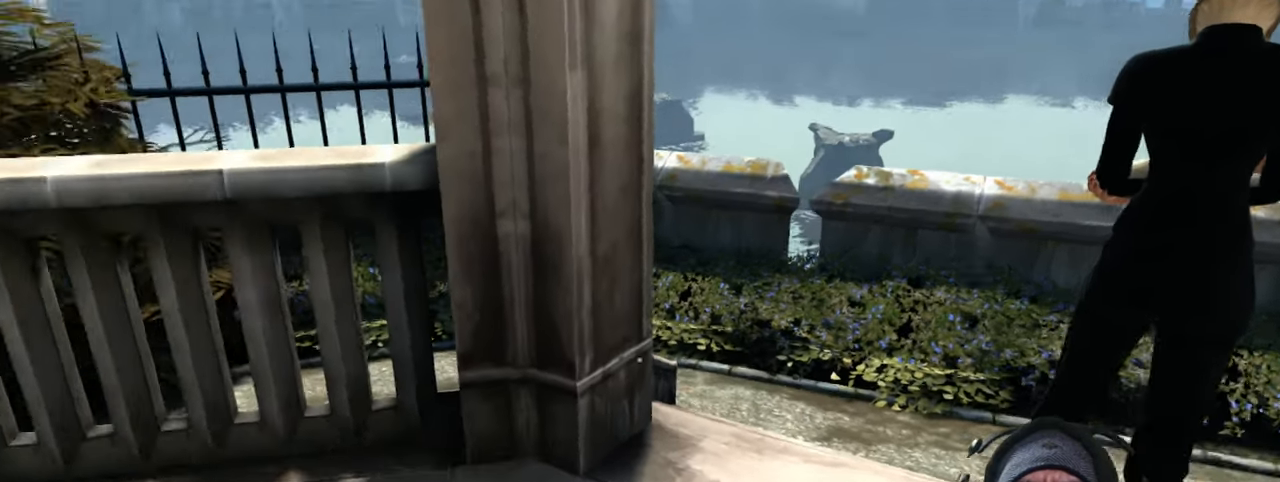
Gameplay with keyboard and mouse; each line is a JSON object with the keys and mouse buttons held at the frame after it. "events" lists presses ("down") and releases ("up") of "1", "2", "3", "4", "5", "a", "alt", "b", "c", "ctrl", "d", "e", "f", "g", "q", "r", "s", "shift", "space", "t", "tab", "v", "w", "x", "z", "mouse_left", "mouse_wheel", "mouse_right", "mouse_mb4" and "mouse_mb5" between this image and that frame as [ms after this image, input, new state], when the widget could be followed in between. "mouse_left", "mouse_wheel", "mouse_right", "mouse_mb4", "mouse_mb5" = the "left", "wheel", "right", "mb4", "mb5" buttons of the "mouse" list. No other keys are recorded. "wheel" means that the mouse wheel is clicked or scrolled. Mouse movement is not recorded.
{"keys": ["w"], "mouse": [], "events": [[217, "w", "down"]]}
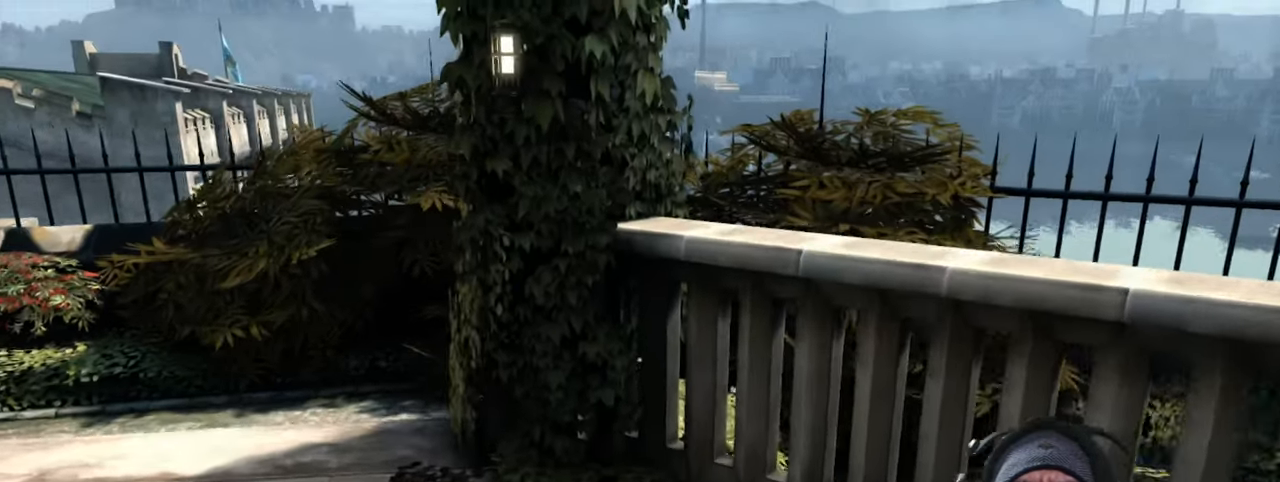
{"keys": [], "mouse": [], "events": [[67, "w", "up"]]}
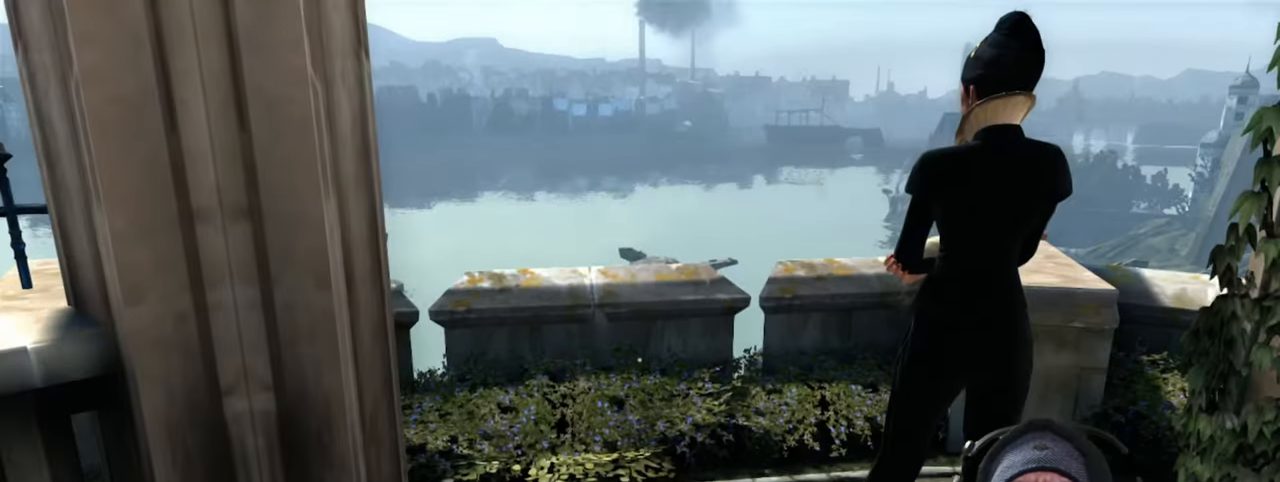
{"keys": [], "mouse": [], "events": []}
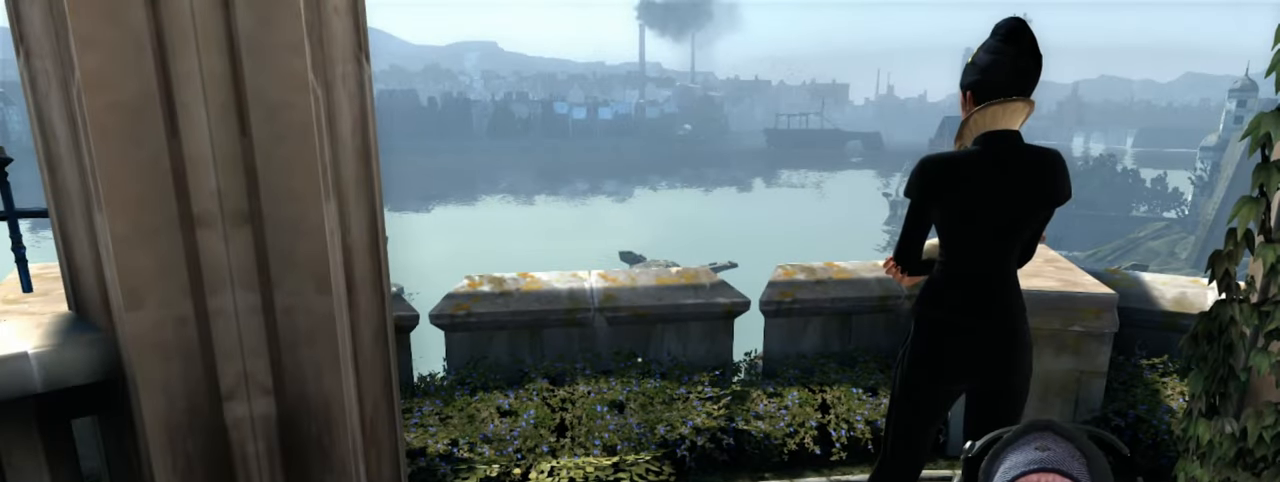
{"keys": ["w"], "mouse": [], "events": [[384, "w", "down"]]}
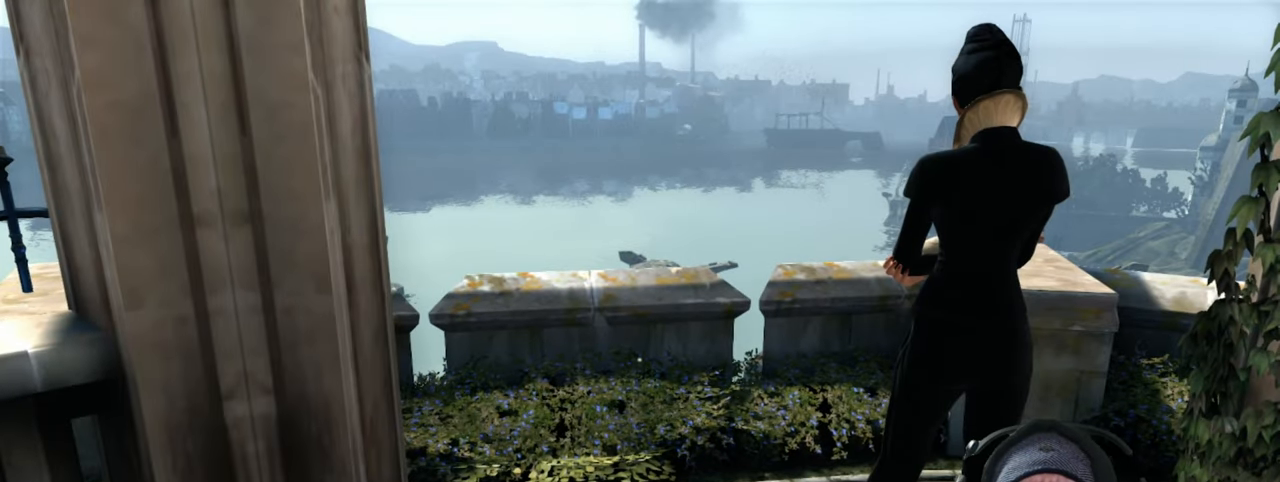
{"keys": ["w"], "mouse": [], "events": [[17, "w", "up"], [484, "w", "down"]]}
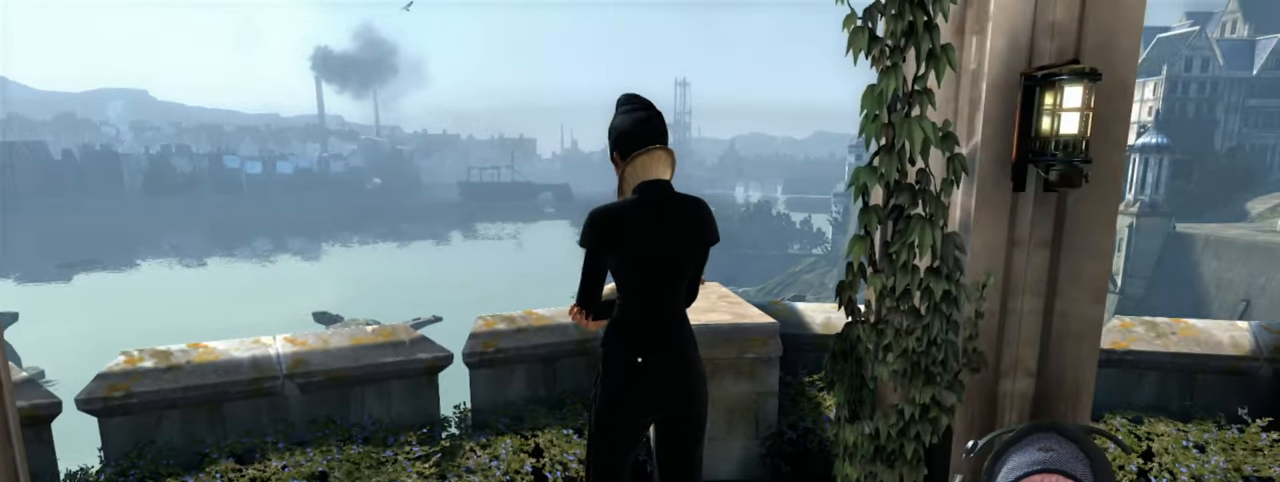
{"keys": [], "mouse": [], "events": [[400, "w", "up"]]}
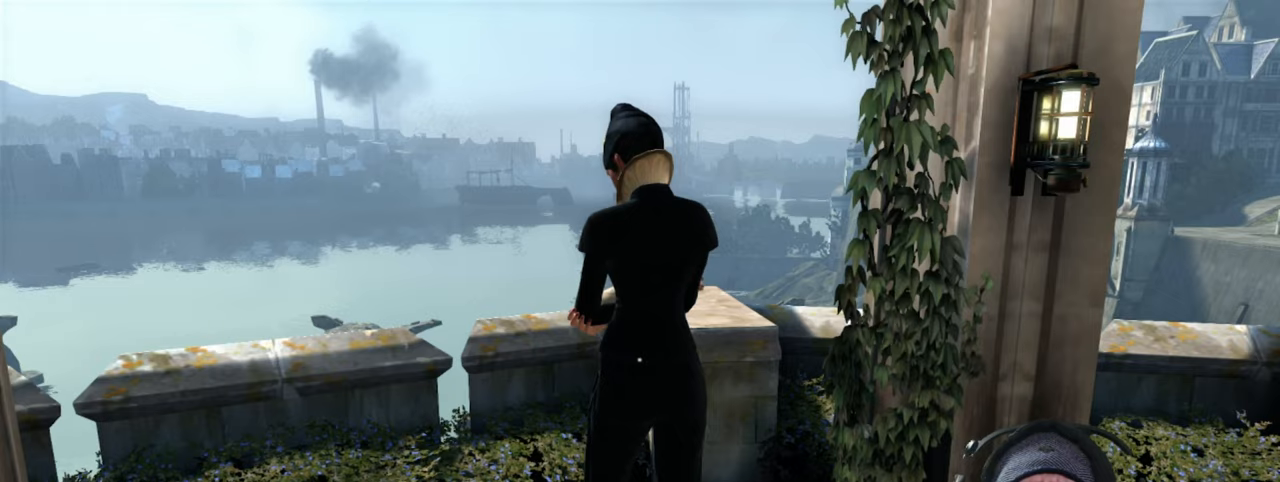
{"keys": [], "mouse": [], "events": []}
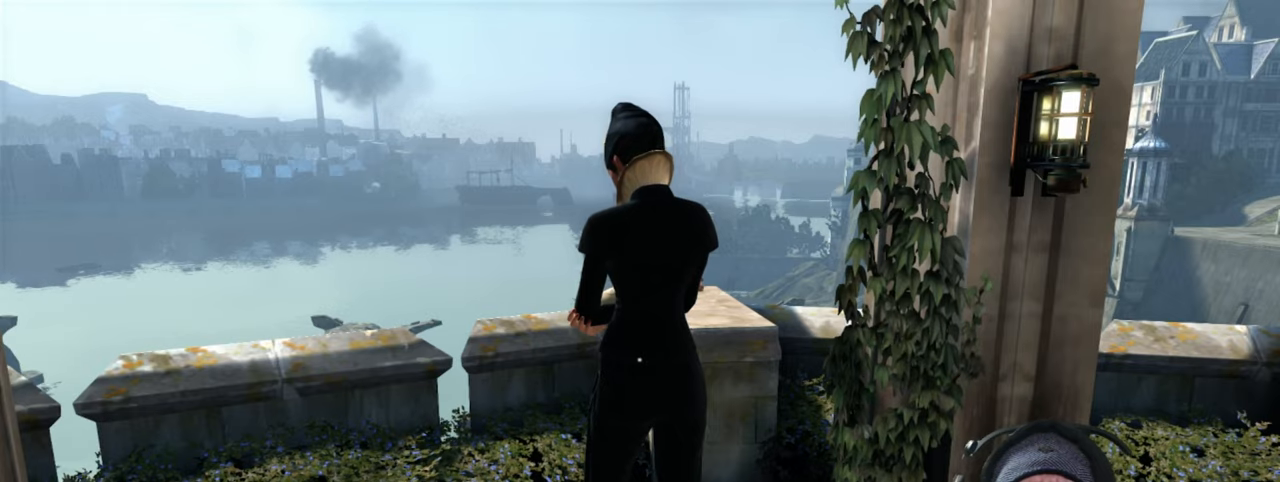
{"keys": [], "mouse": [], "events": [[233, "d", "down"], [383, "d", "up"]]}
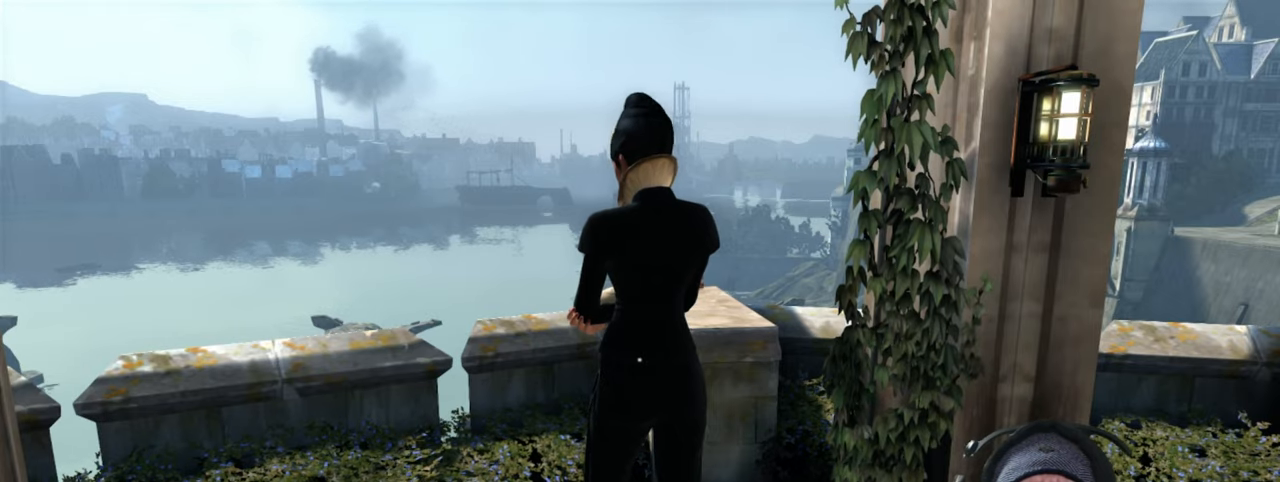
{"keys": [], "mouse": [], "events": []}
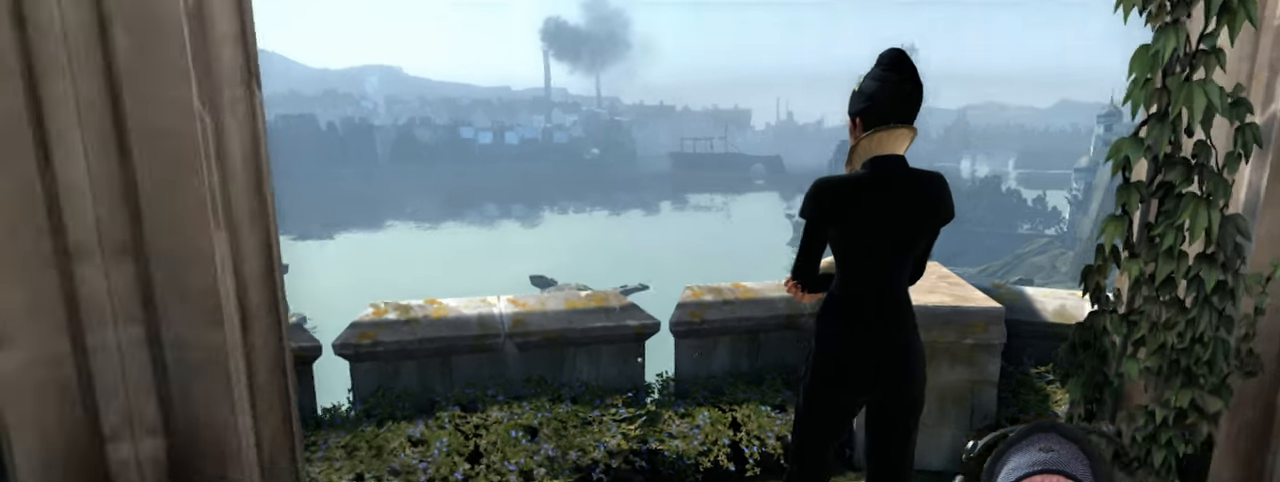
{"keys": ["s"], "mouse": []}
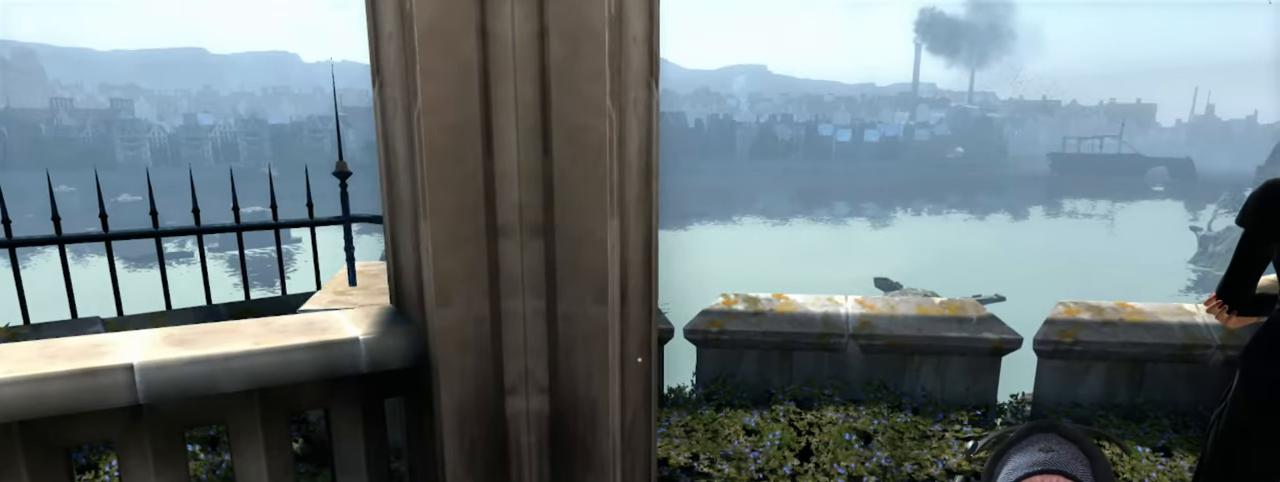
{"keys": ["s"], "mouse": [], "events": []}
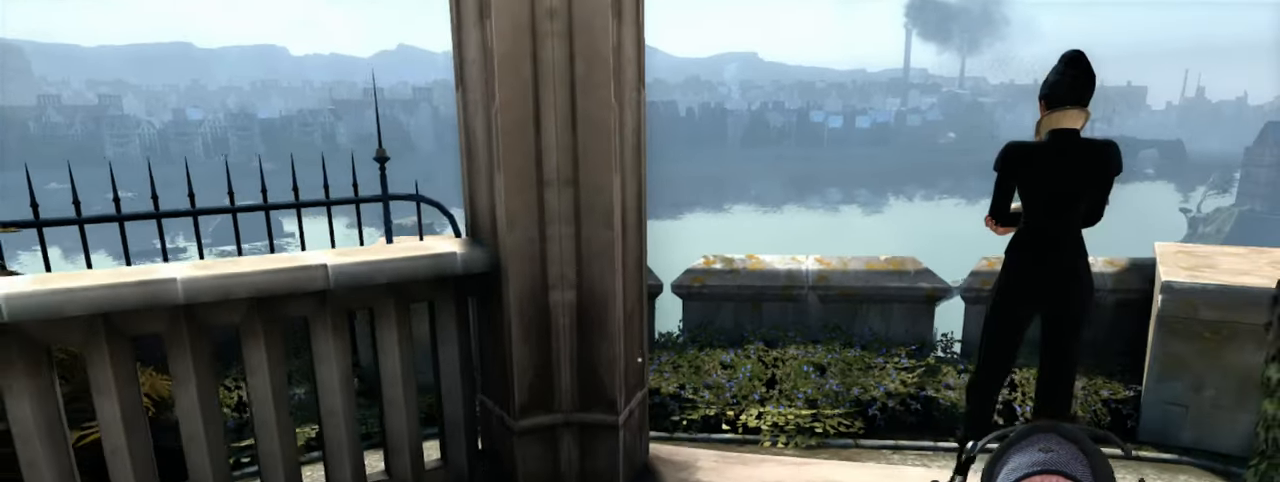
{"keys": ["d", "w"], "mouse": [], "events": [[150, "d", "down"], [150, "s", "up"], [483, "w", "down"]]}
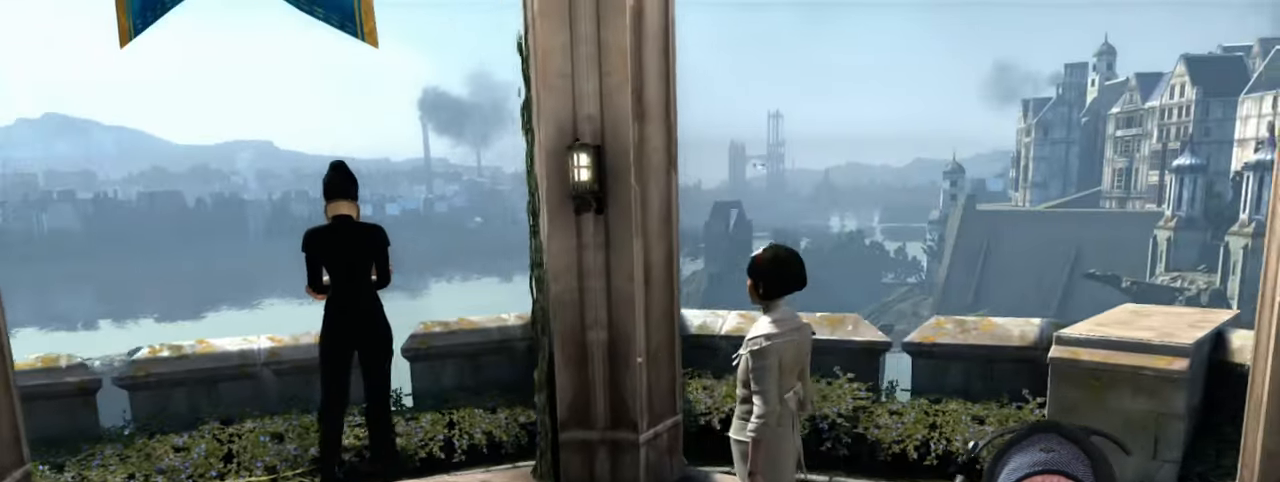
{"keys": [], "mouse": []}
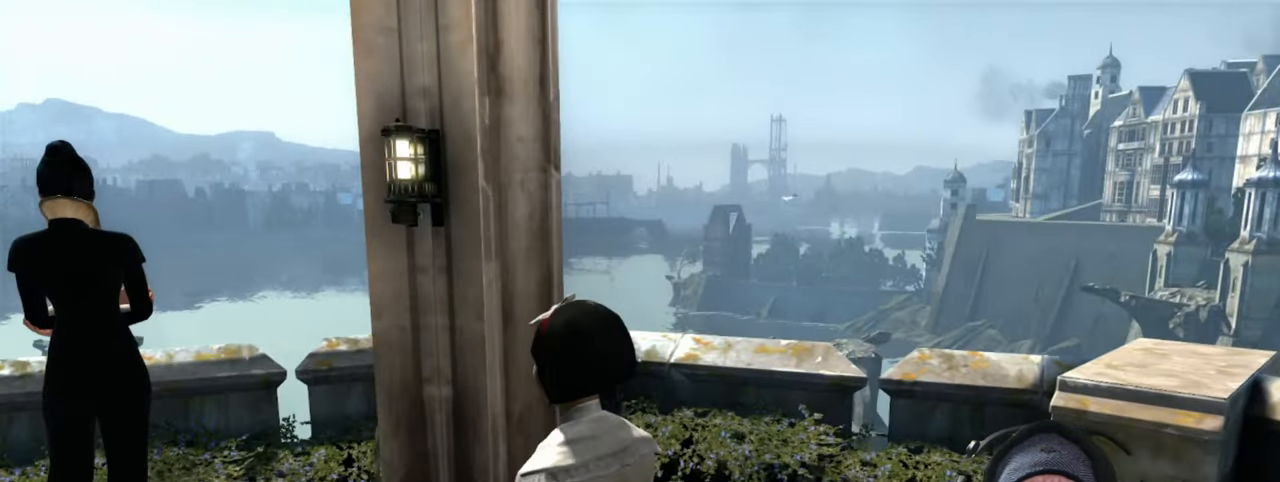
{"keys": [], "mouse": [], "events": []}
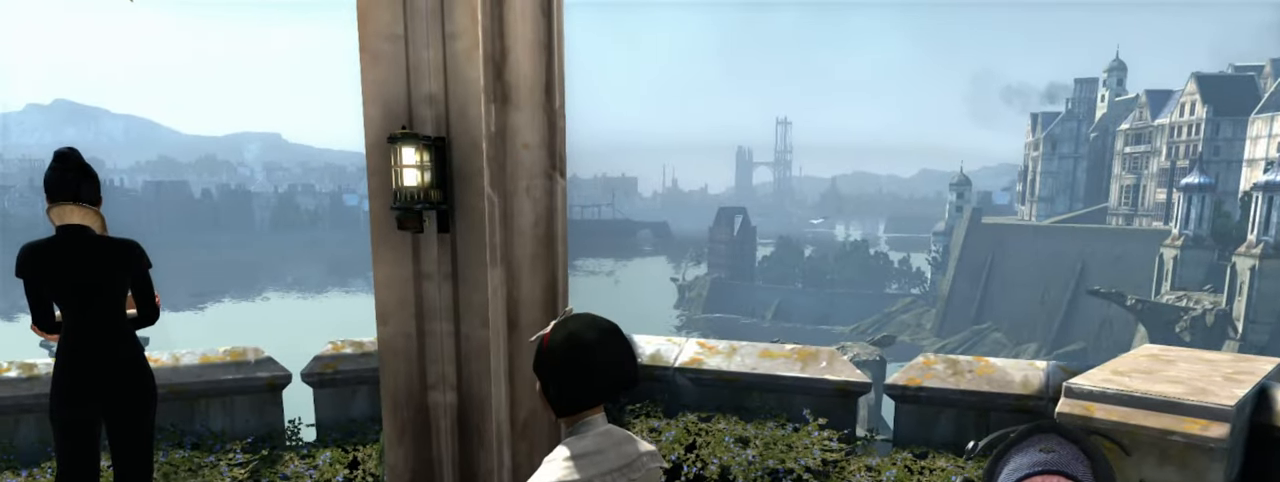
{"keys": ["w"], "mouse": []}
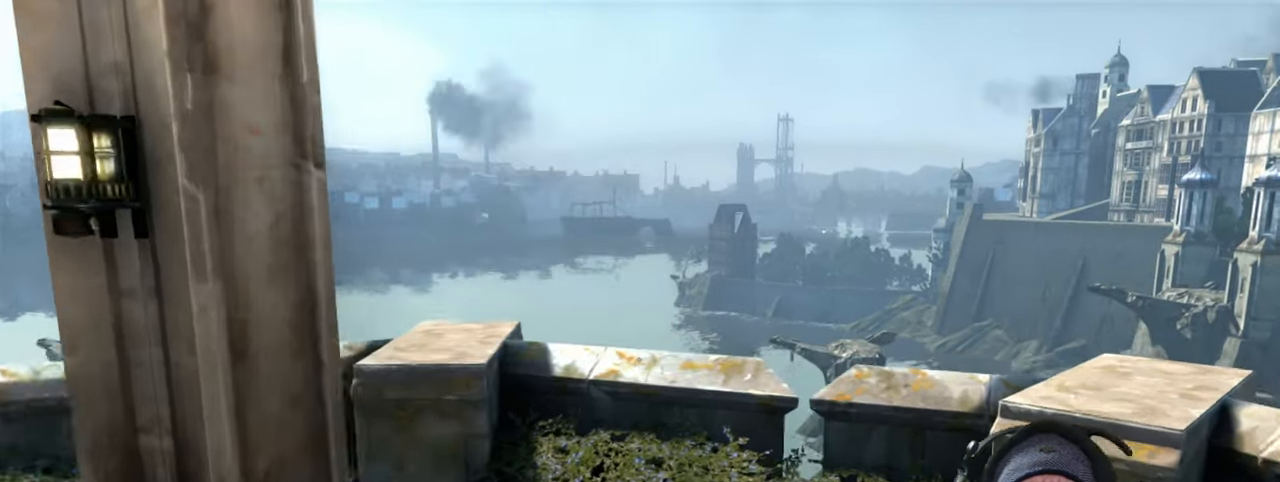
{"keys": ["w"], "mouse": [], "events": []}
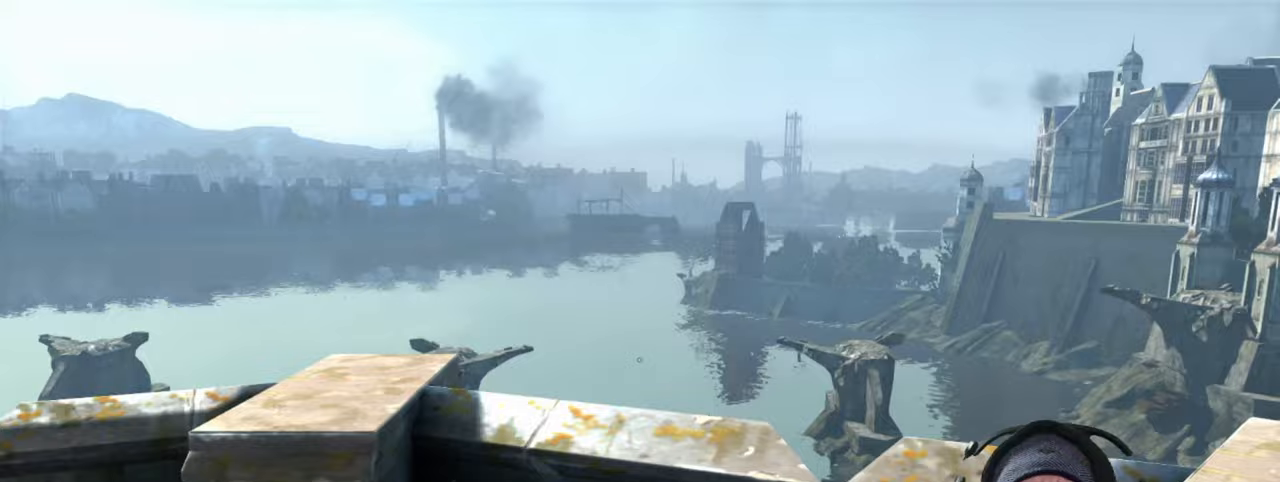
{"keys": ["d", "w"], "mouse": [], "events": [[200, "d", "down"]]}
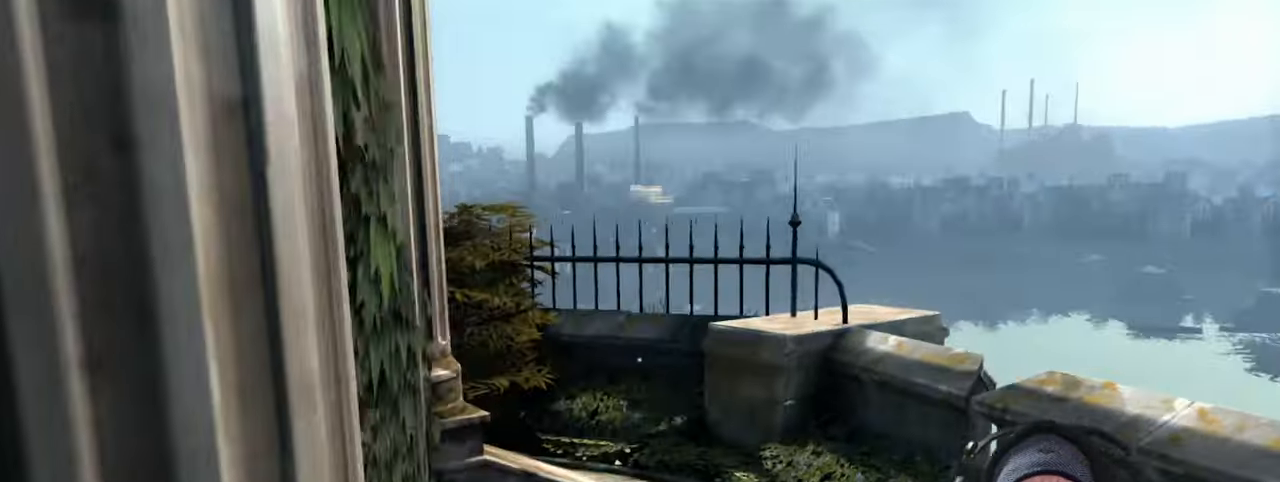
{"keys": ["d", "w"], "mouse": []}
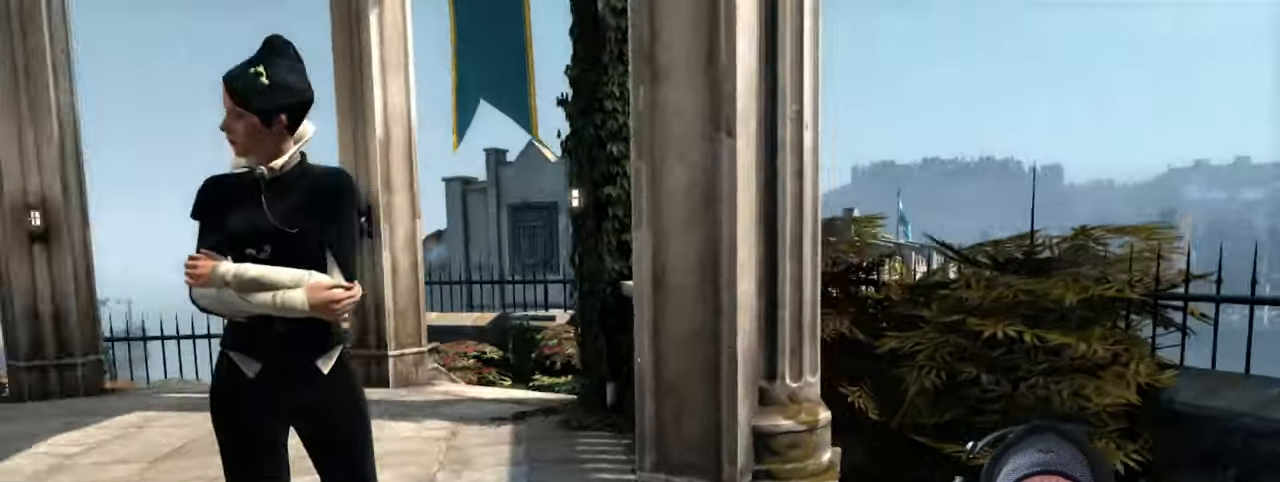
{"keys": [], "mouse": [], "events": [[17, "d", "up"], [117, "w", "up"]]}
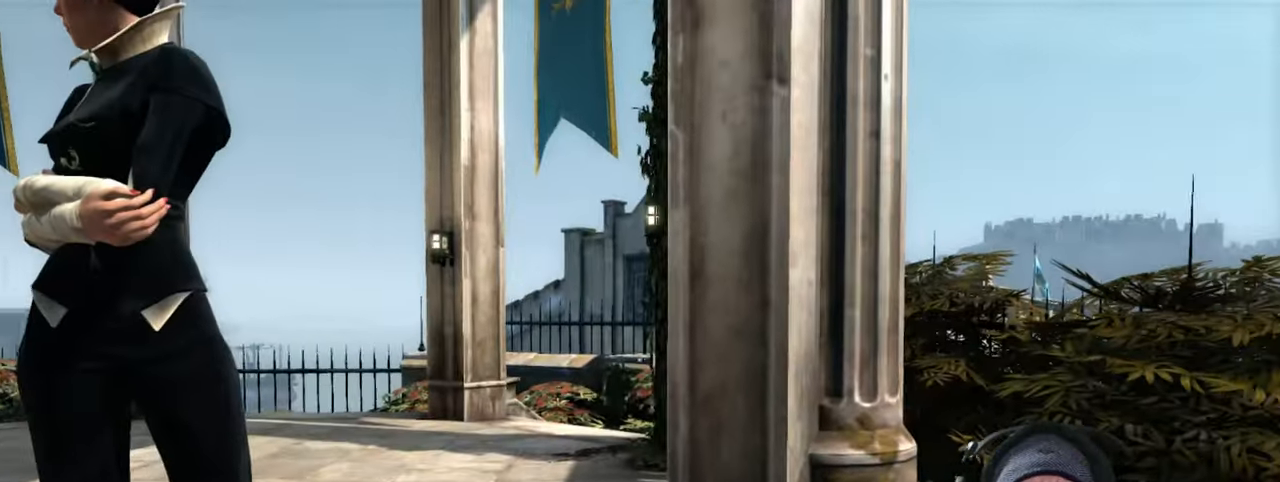
{"keys": [], "mouse": [], "events": []}
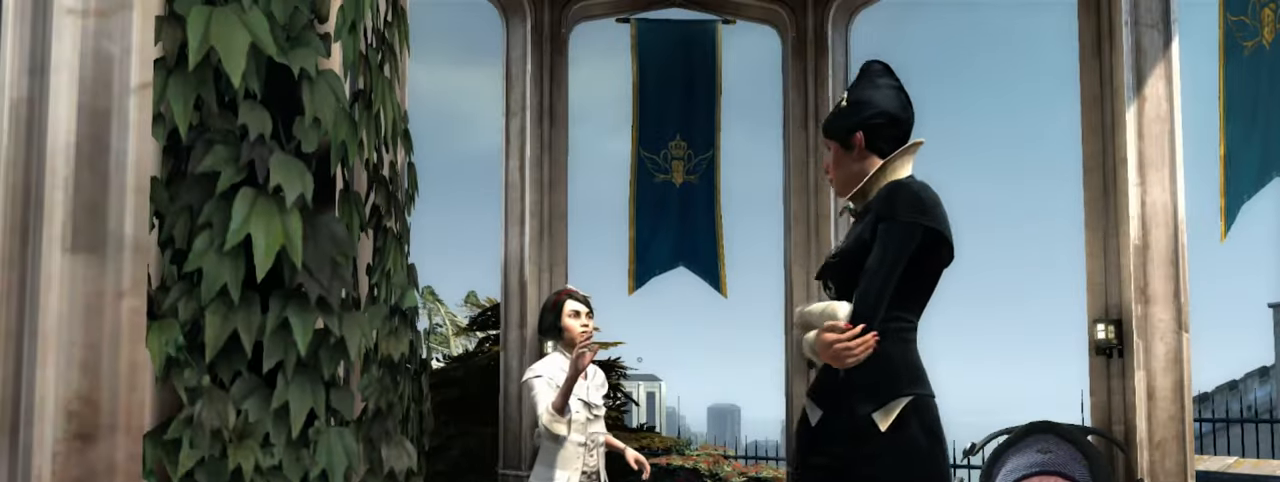
{"keys": [], "mouse": [], "events": []}
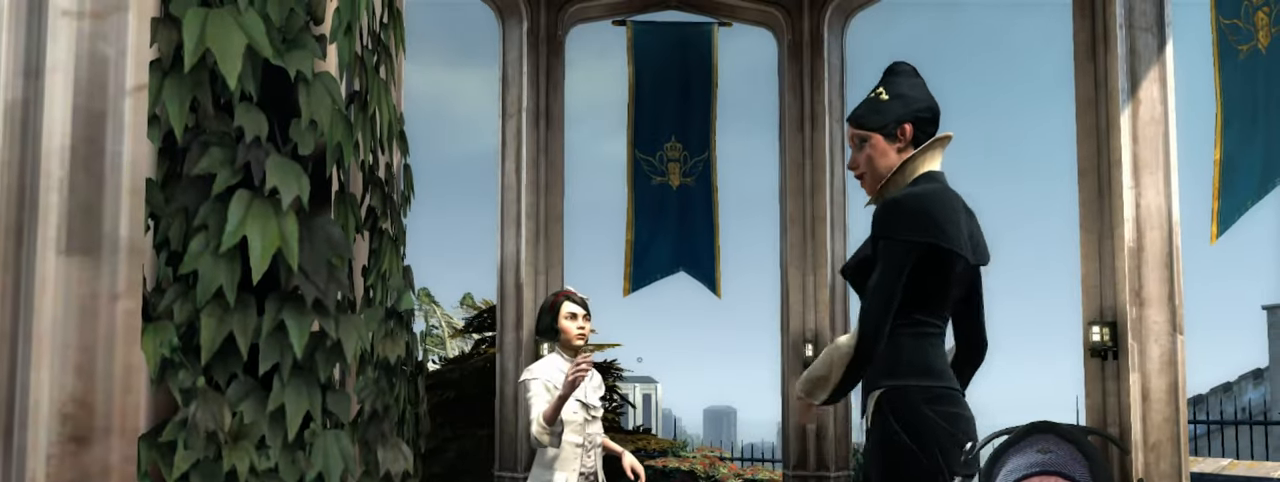
{"keys": [], "mouse": [], "events": []}
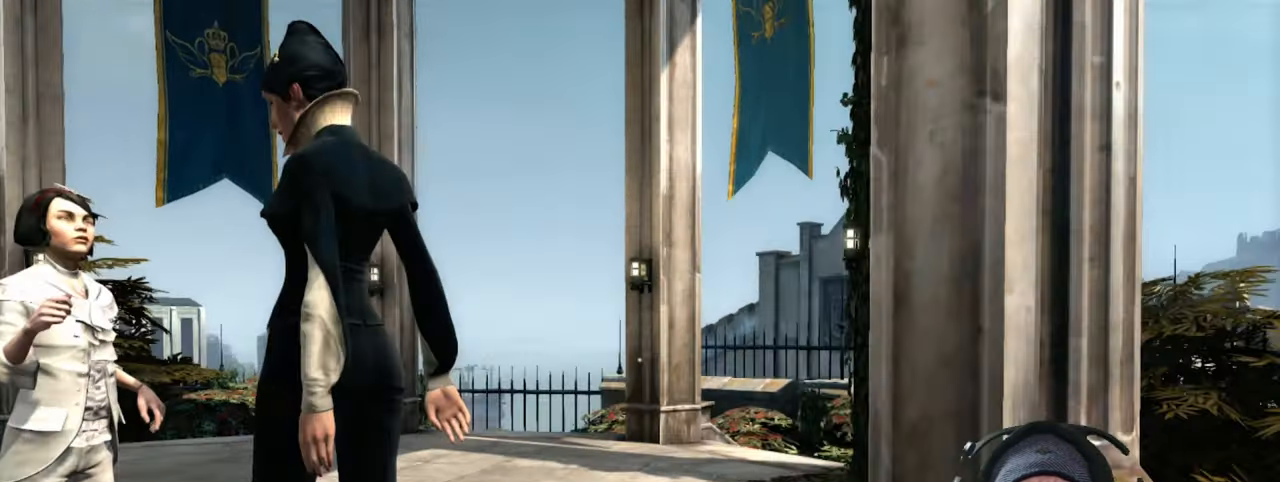
{"keys": ["w"], "mouse": [], "events": [[67, "w", "down"]]}
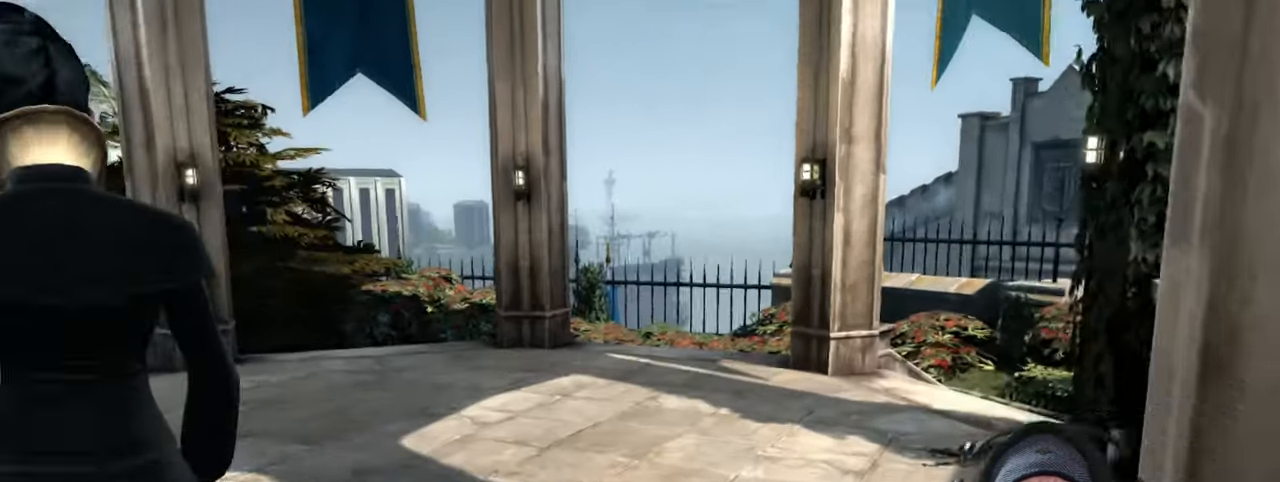
{"keys": ["d", "w"], "mouse": [], "events": [[217, "d", "down"]]}
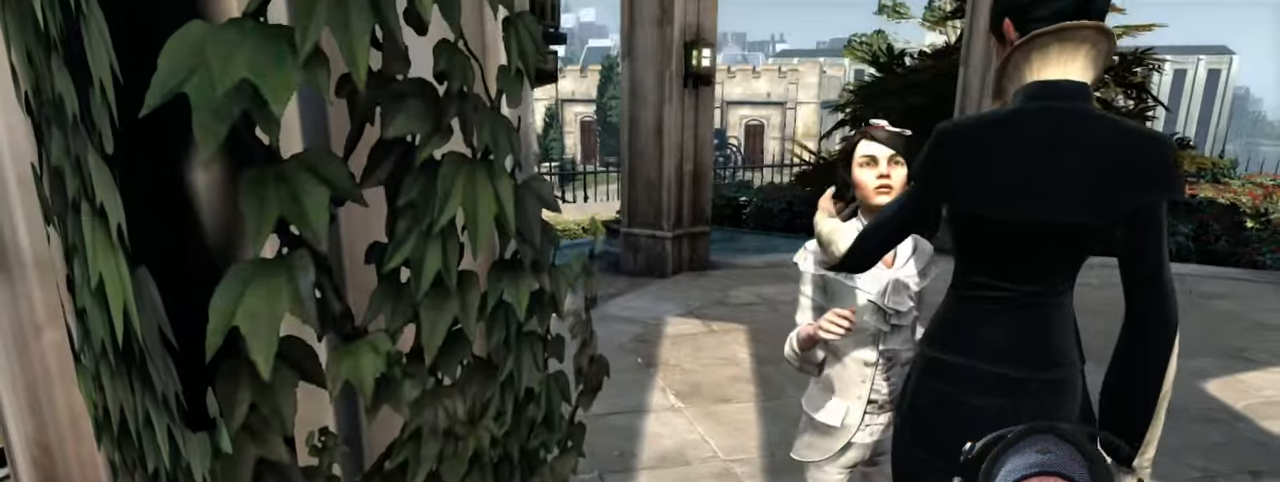
{"keys": ["w"], "mouse": [], "events": [[400, "d", "up"]]}
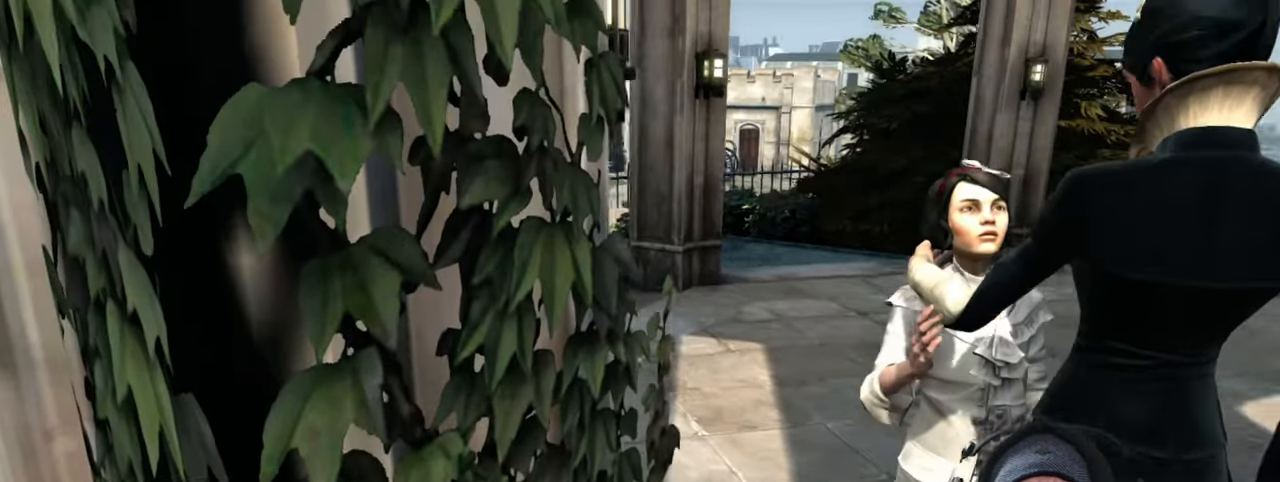
{"keys": ["a"], "mouse": [], "events": [[83, "a", "down"], [200, "w", "up"]]}
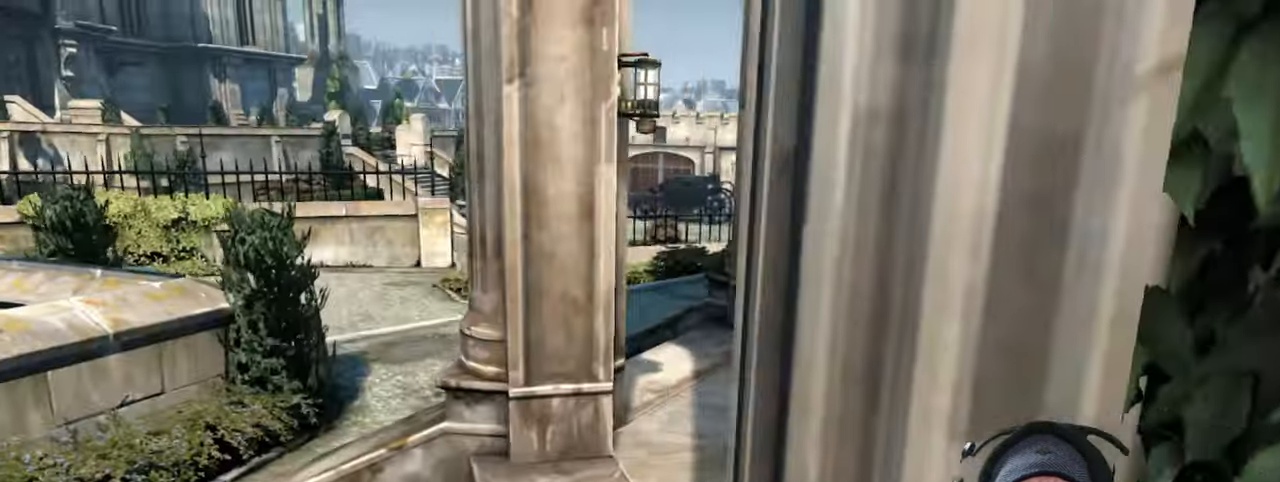
{"keys": ["a", "w"], "mouse": []}
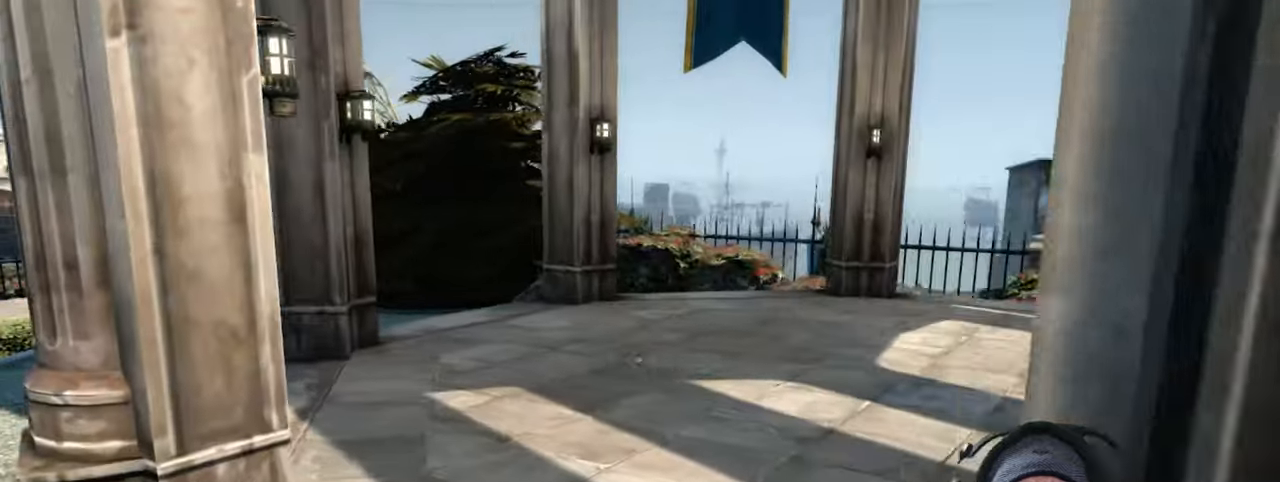
{"keys": ["w"], "mouse": [], "events": [[184, "a", "up"]]}
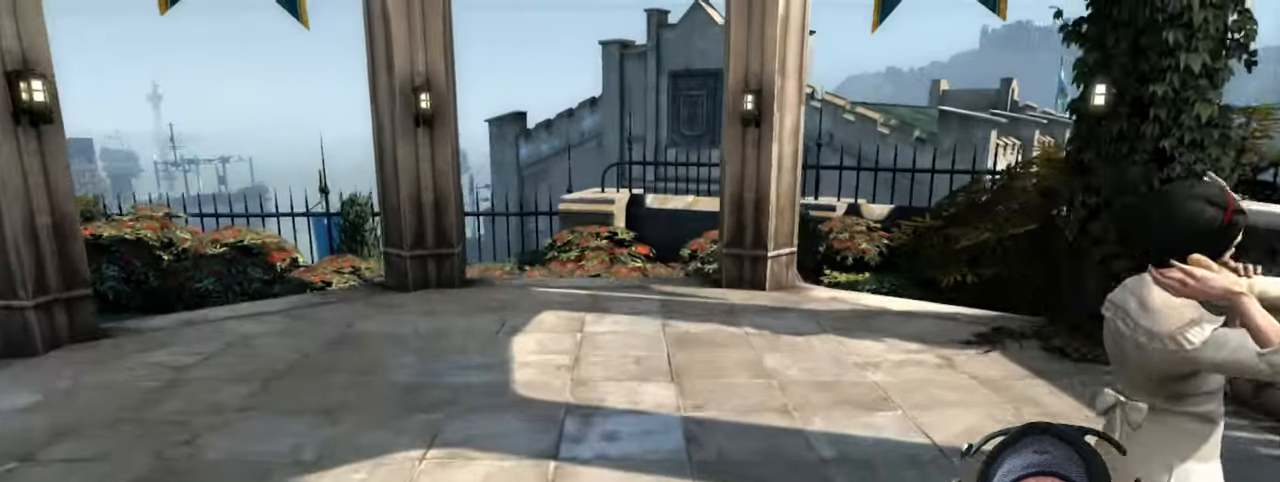
{"keys": ["a", "w"], "mouse": [], "events": [[300, "a", "down"]]}
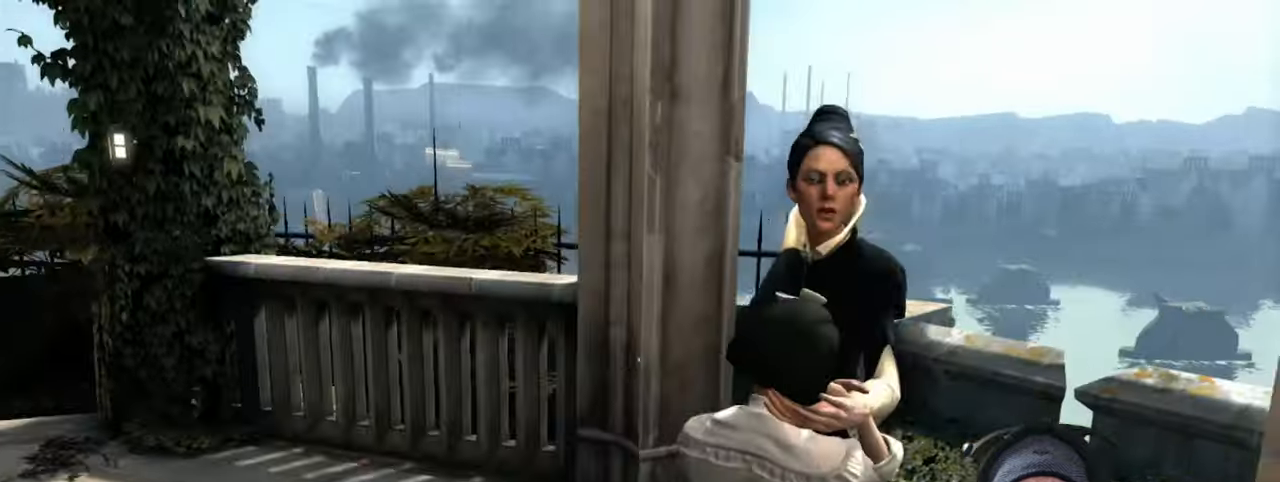
{"keys": ["a", "w"], "mouse": [], "events": []}